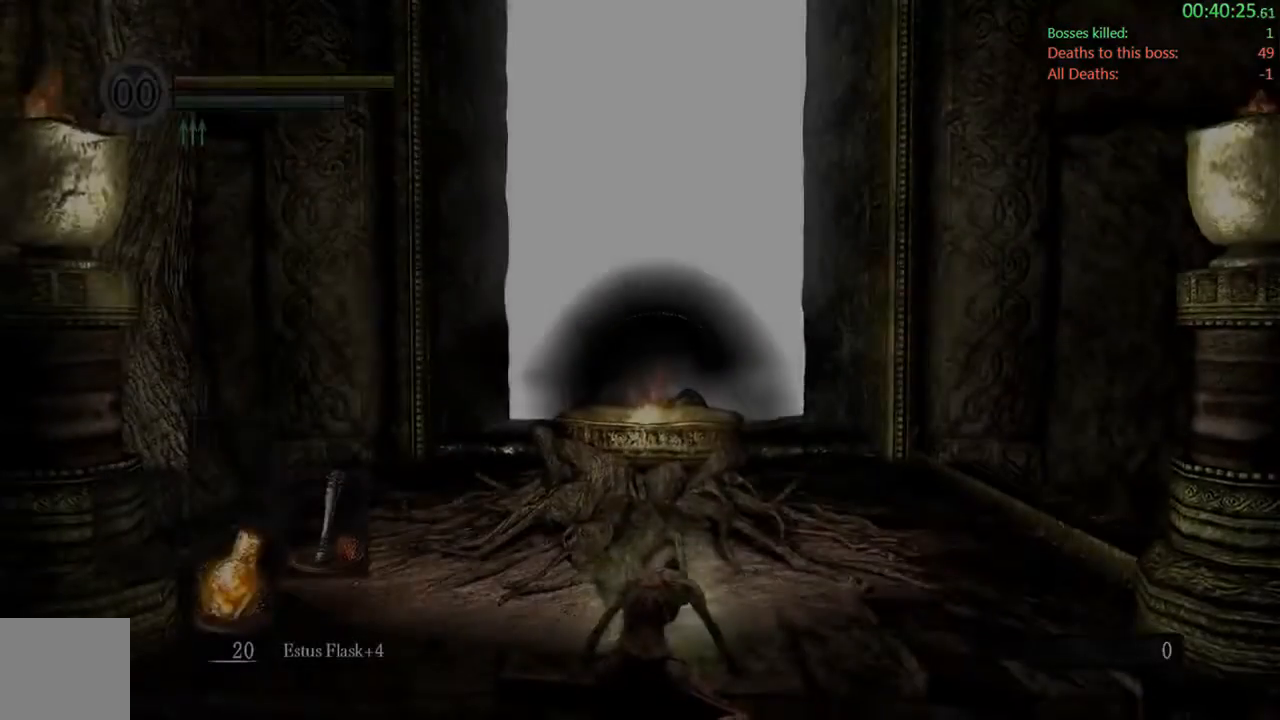
Gameplay with a controller (Xbox layout); each line is a JSON object with the inputs held at the frame after it. "events" lists button and stick changes between this image and that frame as [ms after this image, input, new state], when the widget could be followed in between. Not read: L3.
{"buttons": ["DPAD_LEFT"], "left_stick": "center", "right_stick": "center", "events": [[100, "START", "down"], [233, "START", "up"], [433, "DPAD_LEFT", "down"]]}
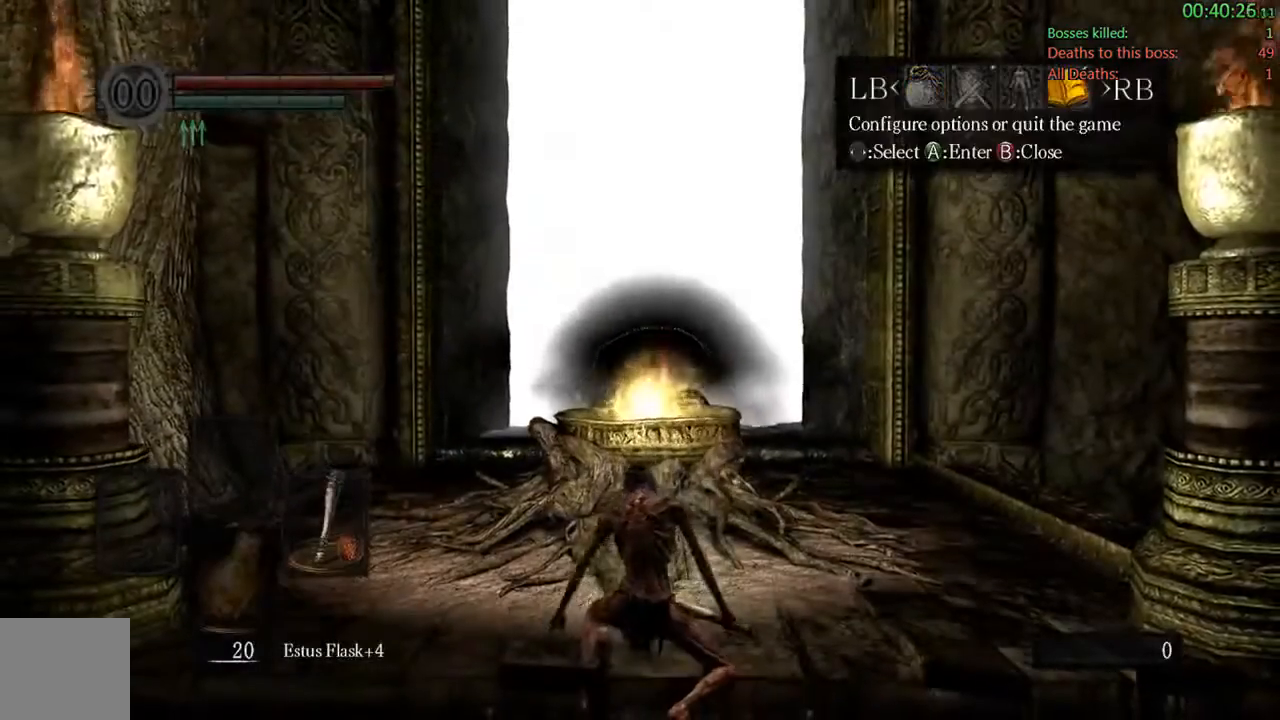
{"buttons": ["DPAD_LEFT"], "left_stick": "center", "right_stick": "center"}
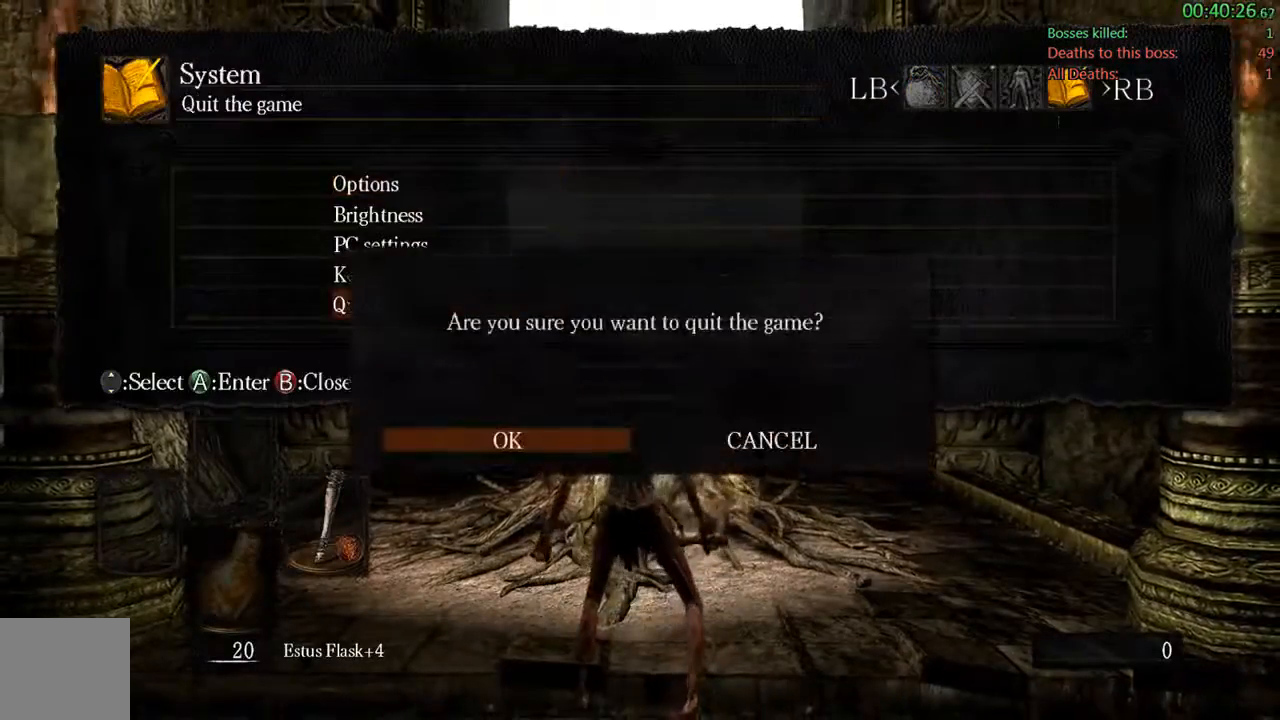
{"buttons": ["A"], "left_stick": "center", "right_stick": "center", "events": [[67, "A", "down"], [100, "DPAD_LEFT", "up"], [233, "A", "up"], [483, "A", "down"]]}
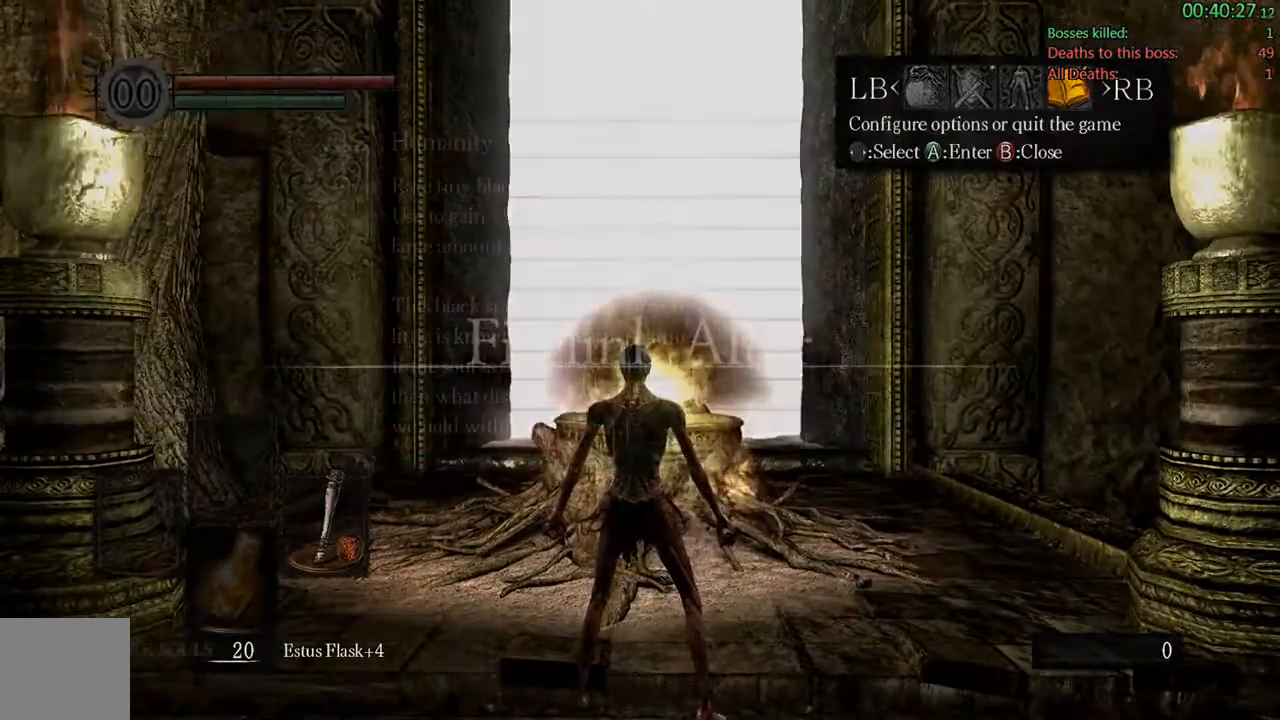
{"buttons": [], "left_stick": "center", "right_stick": "center", "events": [[83, "A", "up"], [317, "A", "down"], [417, "A", "up"]]}
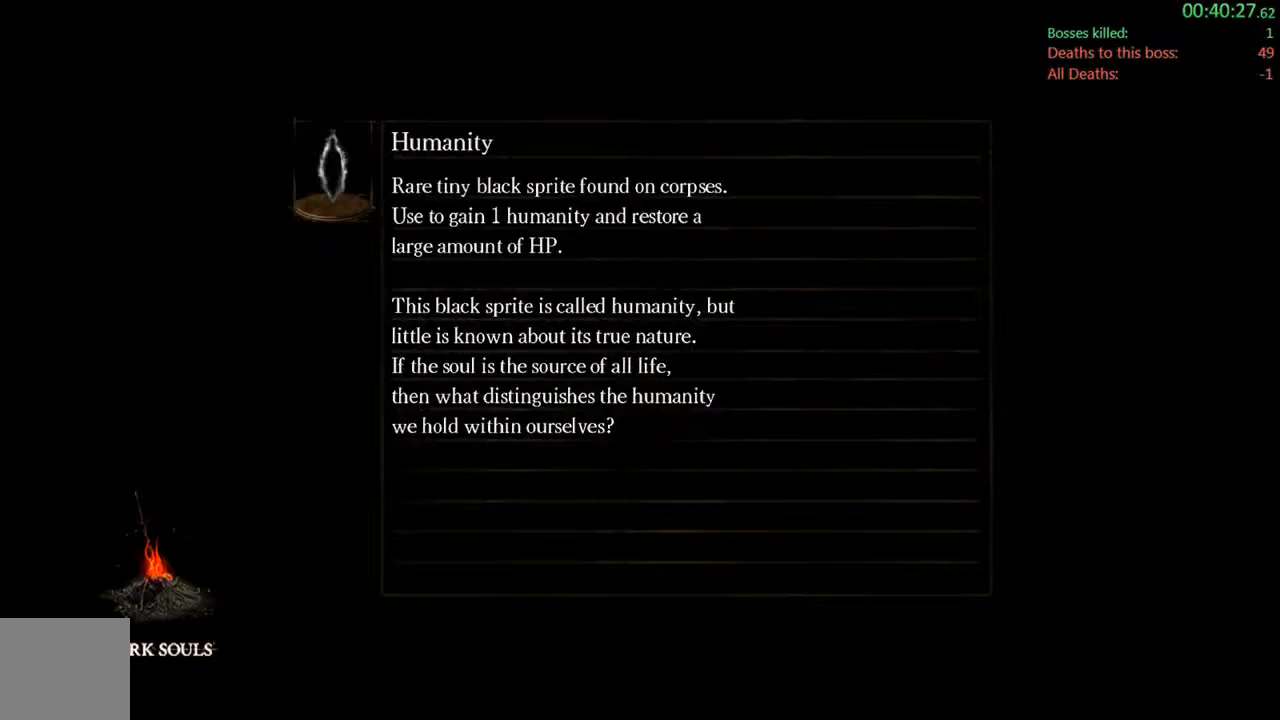
{"buttons": ["A"], "left_stick": "center", "right_stick": "center", "events": [[17, "A", "down"], [117, "A", "up"], [183, "A", "down"], [350, "A", "up"], [383, "A", "down"]]}
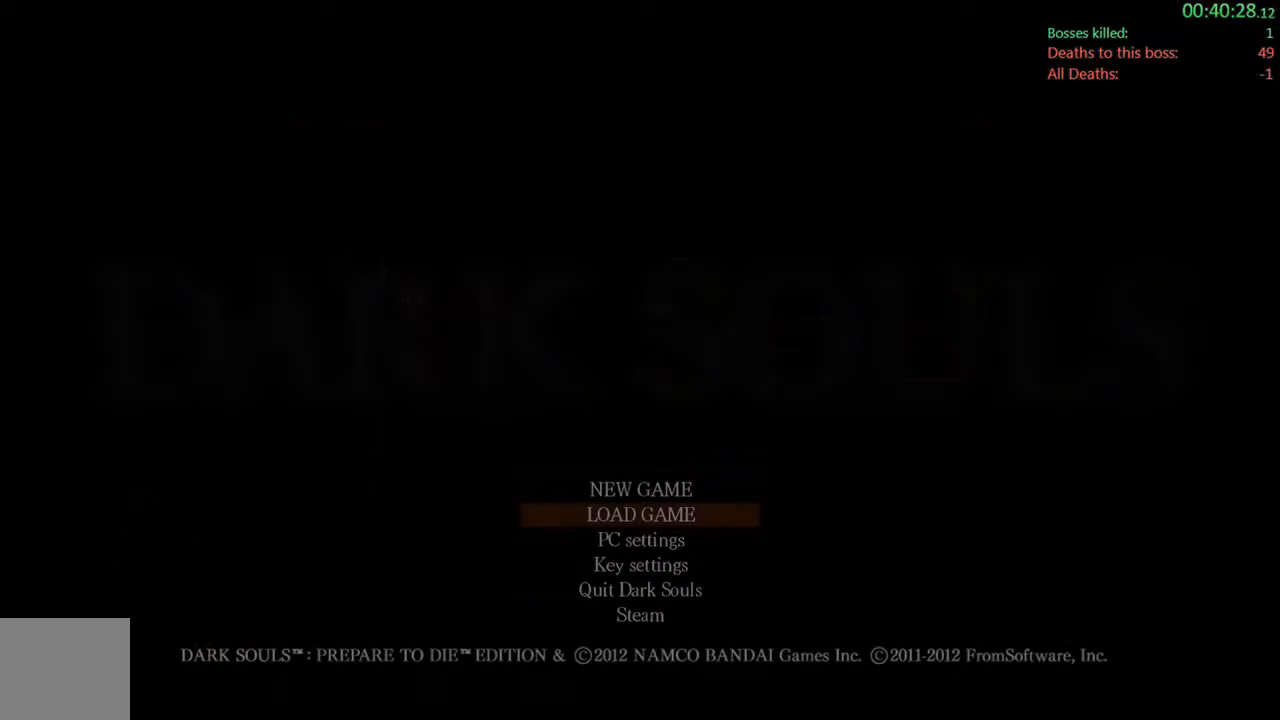
{"buttons": [], "left_stick": "center", "right_stick": "center", "events": [[17, "A", "up"], [117, "A", "down"], [250, "A", "up"], [317, "A", "down"], [433, "A", "up"]]}
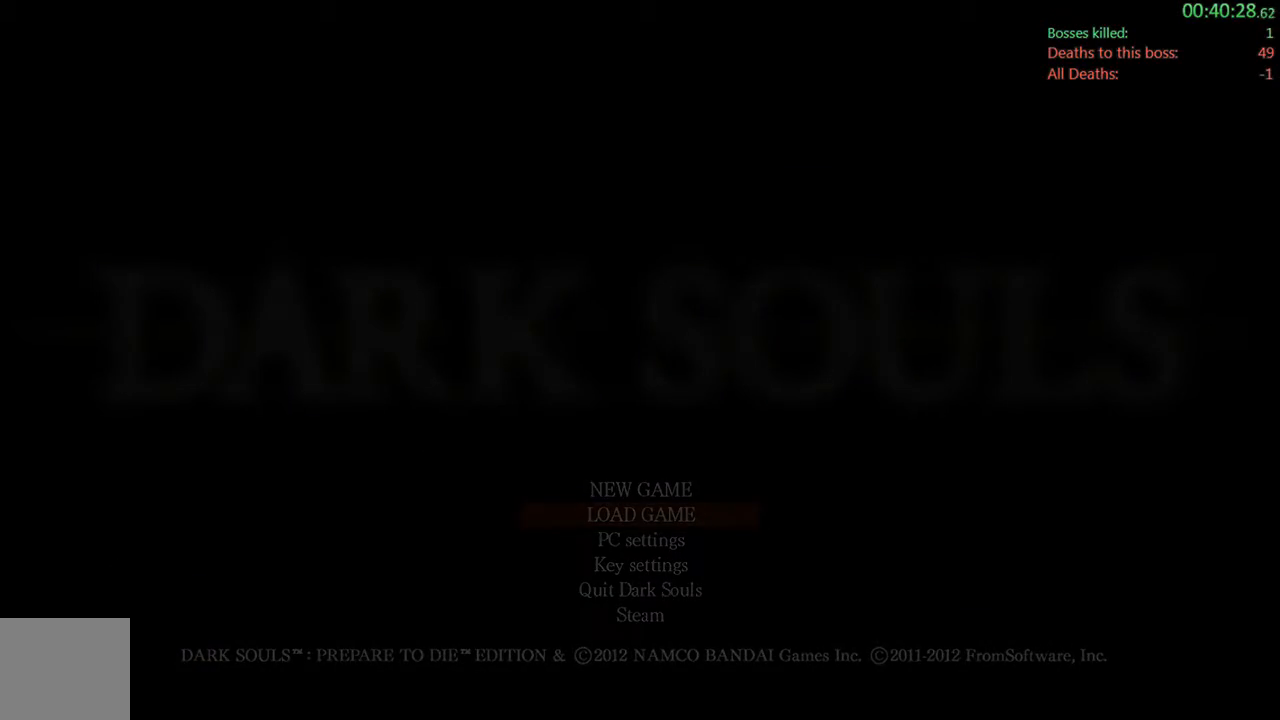
{"buttons": ["A"], "left_stick": "center", "right_stick": "center", "events": [[33, "A", "down"], [167, "A", "up"], [267, "A", "down"], [400, "A", "up"], [500, "A", "down"]]}
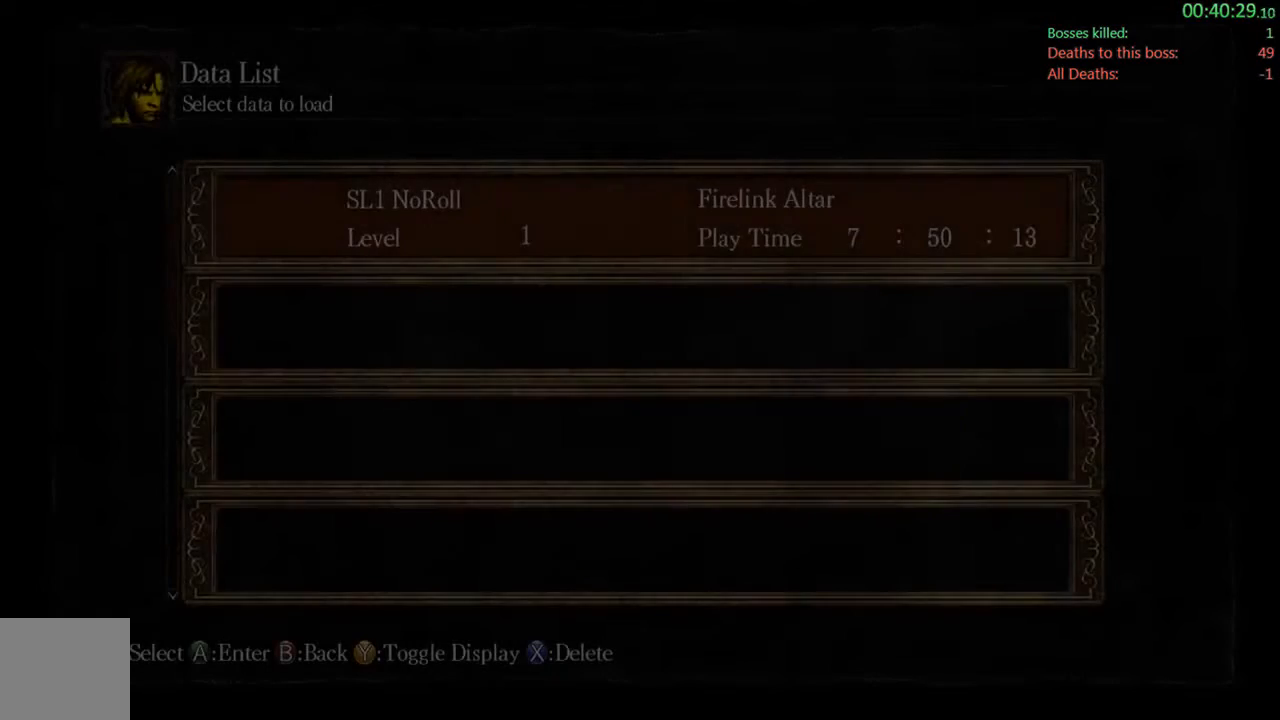
{"buttons": [], "left_stick": "center", "right_stick": "center", "events": [[133, "A", "up"], [233, "A", "down"], [367, "A", "up"]]}
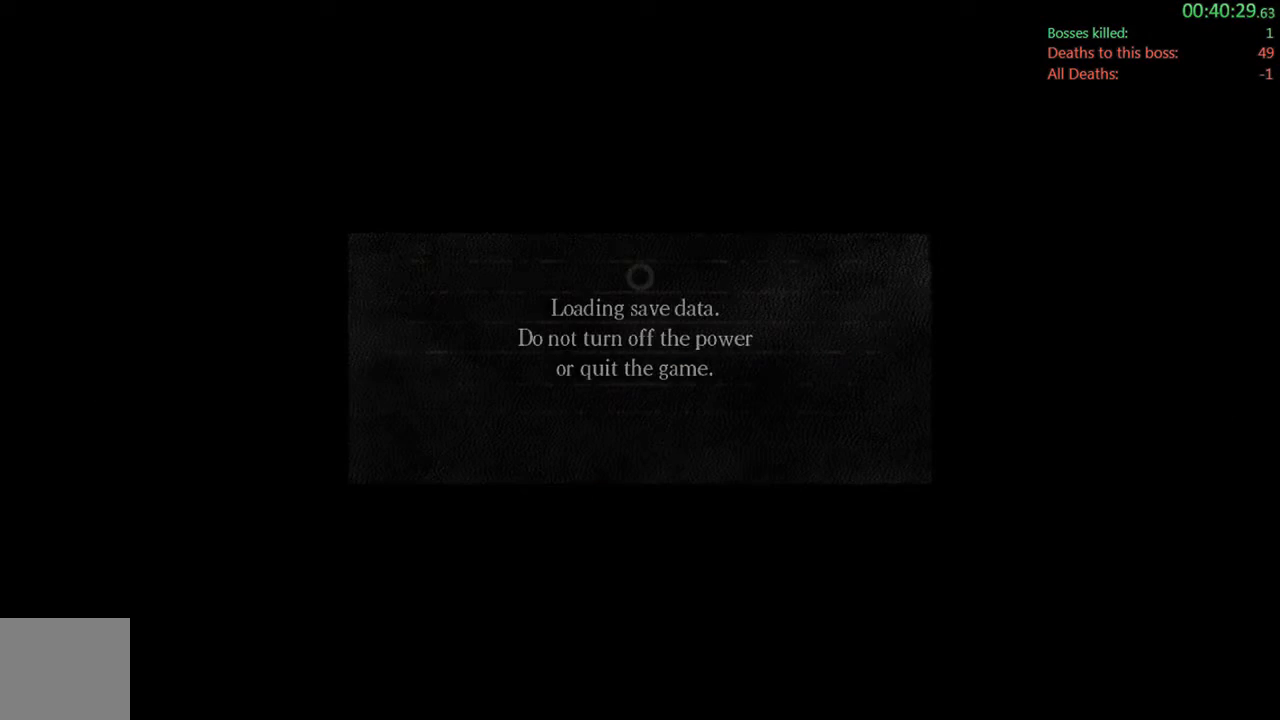
{"buttons": [], "left_stick": "center", "right_stick": "center", "events": [[100, "A", "down"], [233, "A", "up"], [367, "A", "down"], [467, "A", "up"]]}
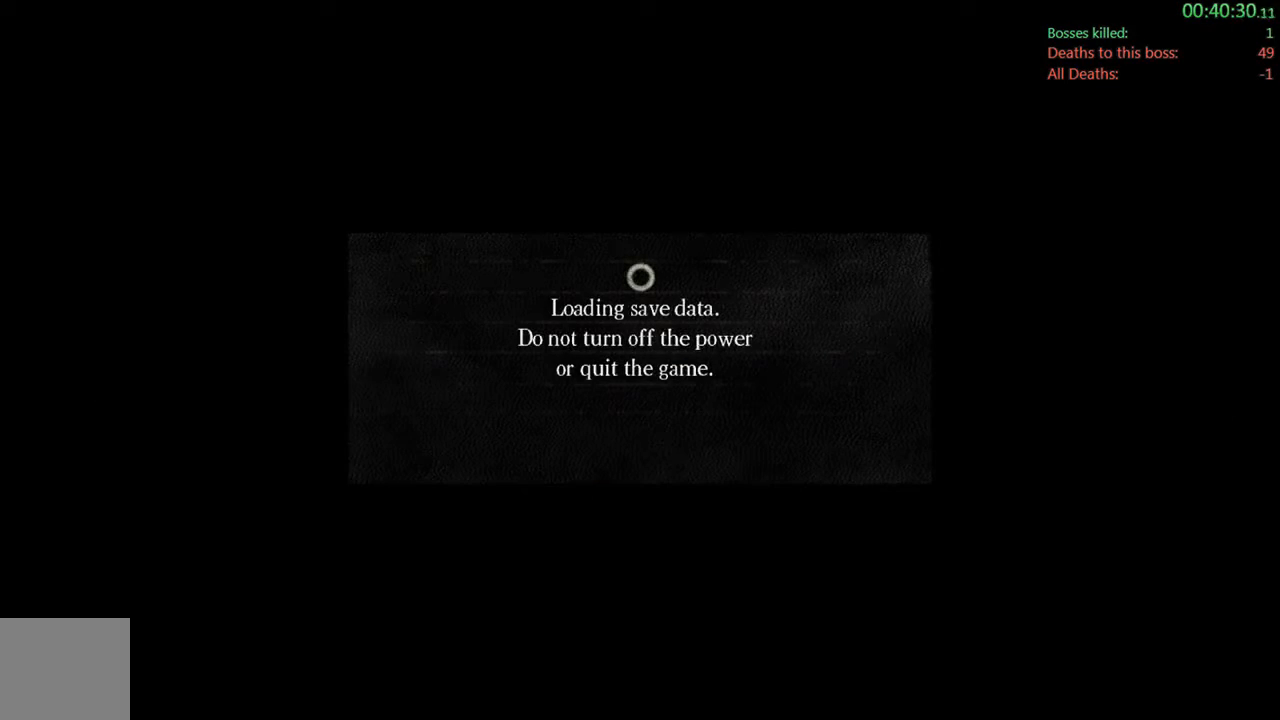
{"buttons": [], "left_stick": "center", "right_stick": "center", "events": [[83, "A", "down"], [183, "A", "up"], [283, "A", "down"], [450, "A", "up"]]}
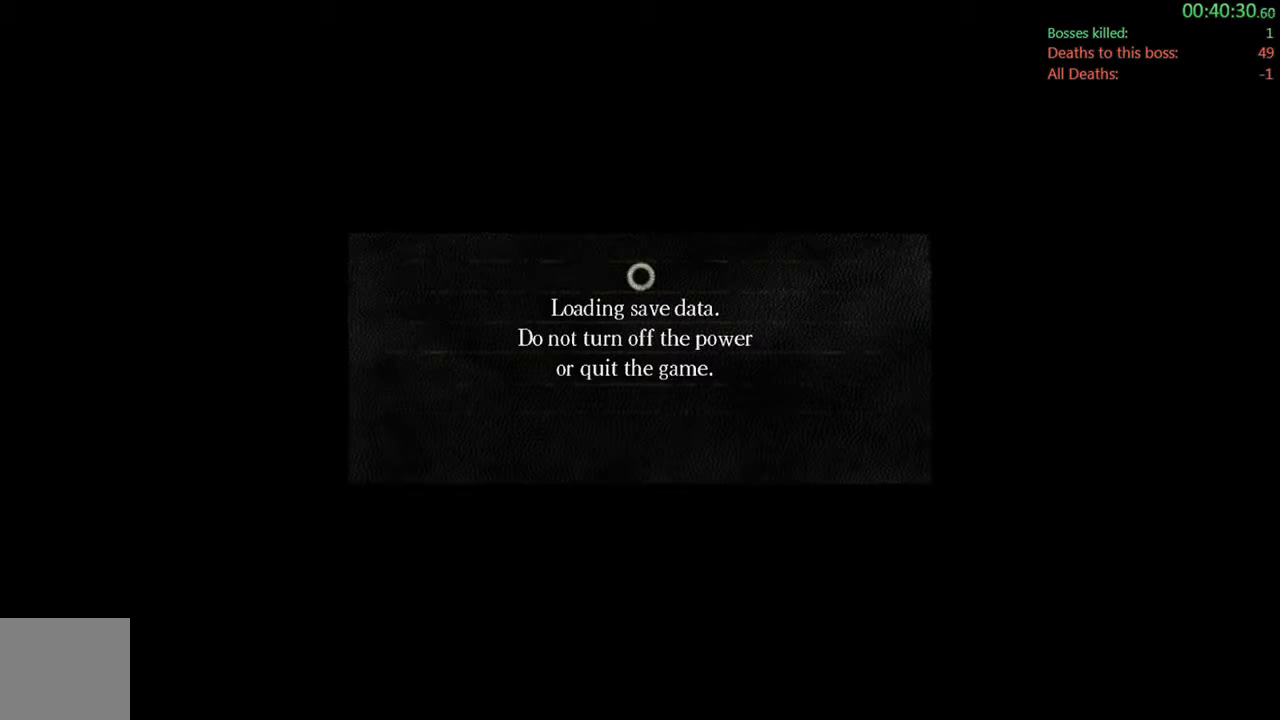
{"buttons": [], "left_stick": "center", "right_stick": "center", "events": [[17, "A", "down"], [183, "A", "up"], [283, "A", "down"], [450, "A", "up"]]}
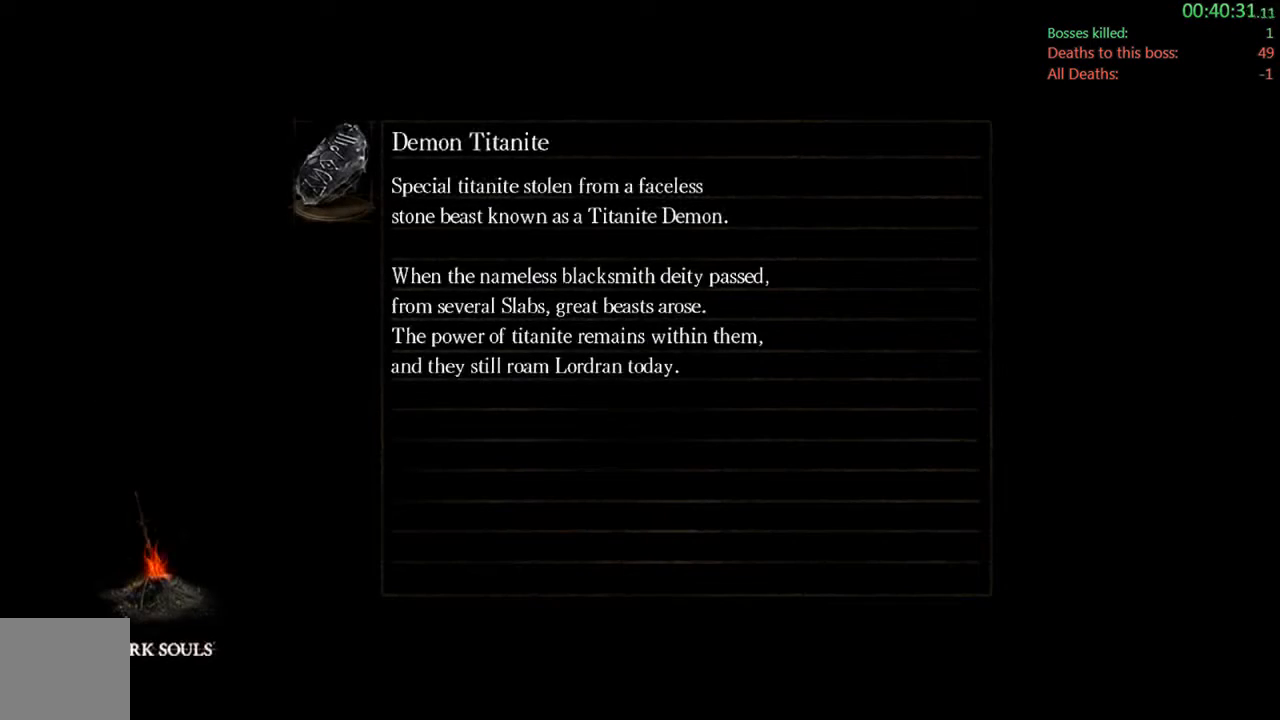
{"buttons": [], "left_stick": "center", "right_stick": "center", "events": [[117, "A", "down"], [250, "A", "up"]]}
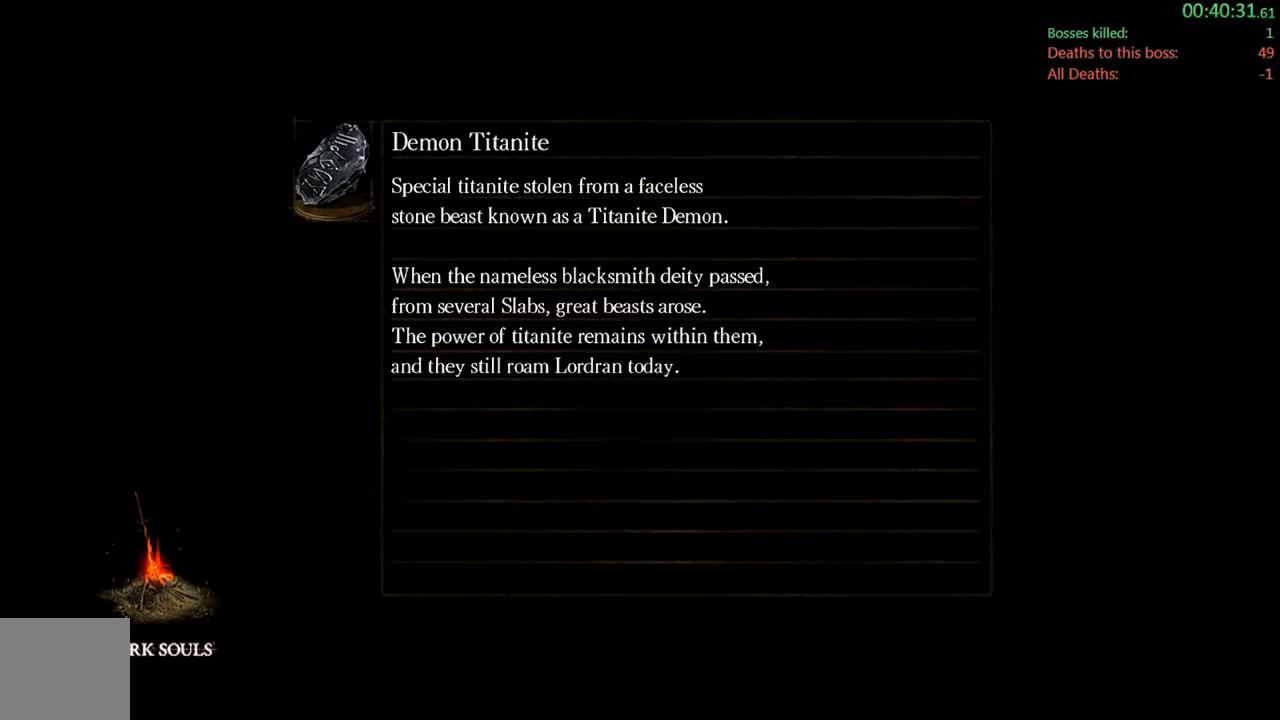
{"buttons": [], "left_stick": "center", "right_stick": "center", "events": []}
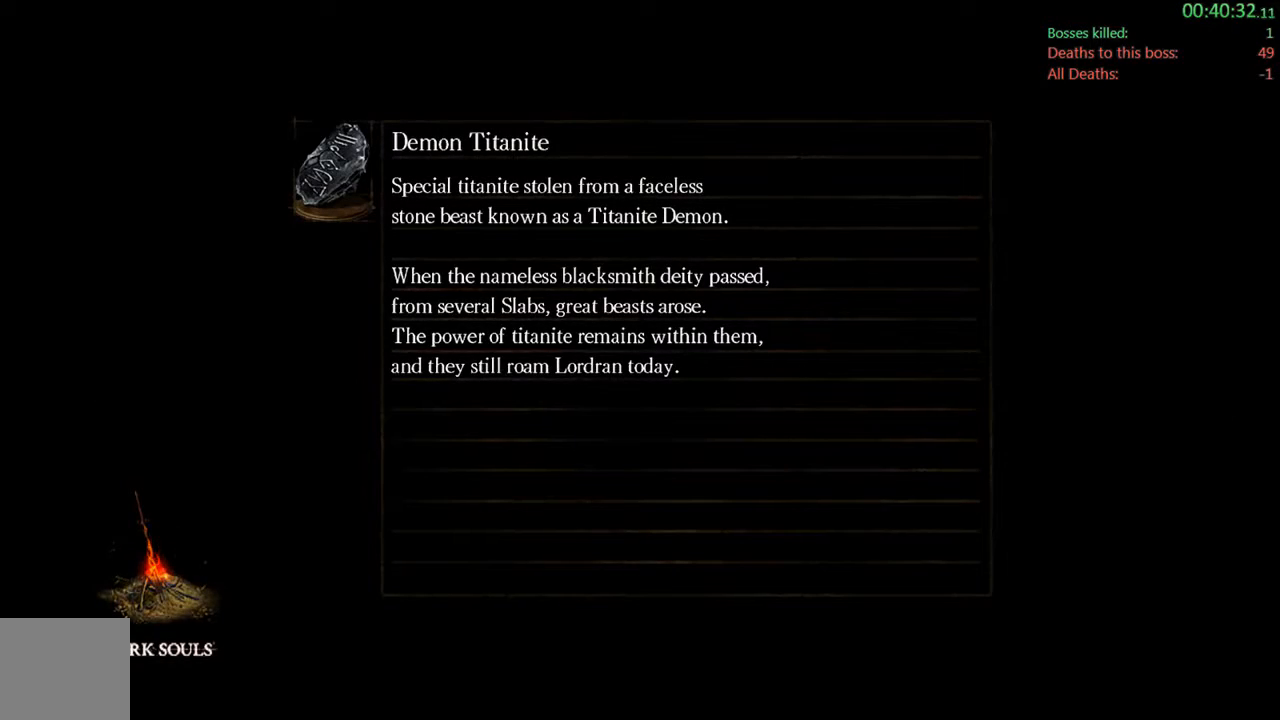
{"buttons": [], "left_stick": "center", "right_stick": "down-left", "events": [[467, "right_stick", "down-left"]]}
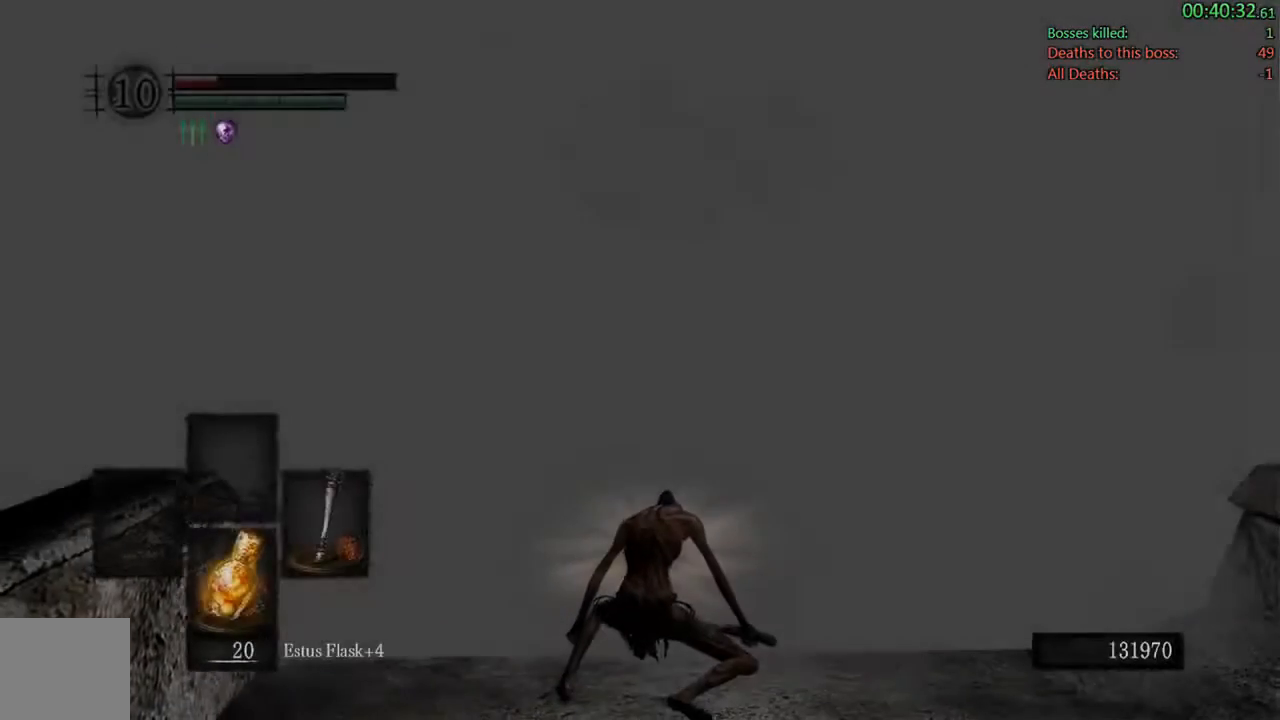
{"buttons": ["B"], "left_stick": "up-right", "right_stick": "center", "events": [[67, "left_stick", "up"], [100, "B", "down"], [100, "right_stick", "center"], [333, "left_stick", "up-right"]]}
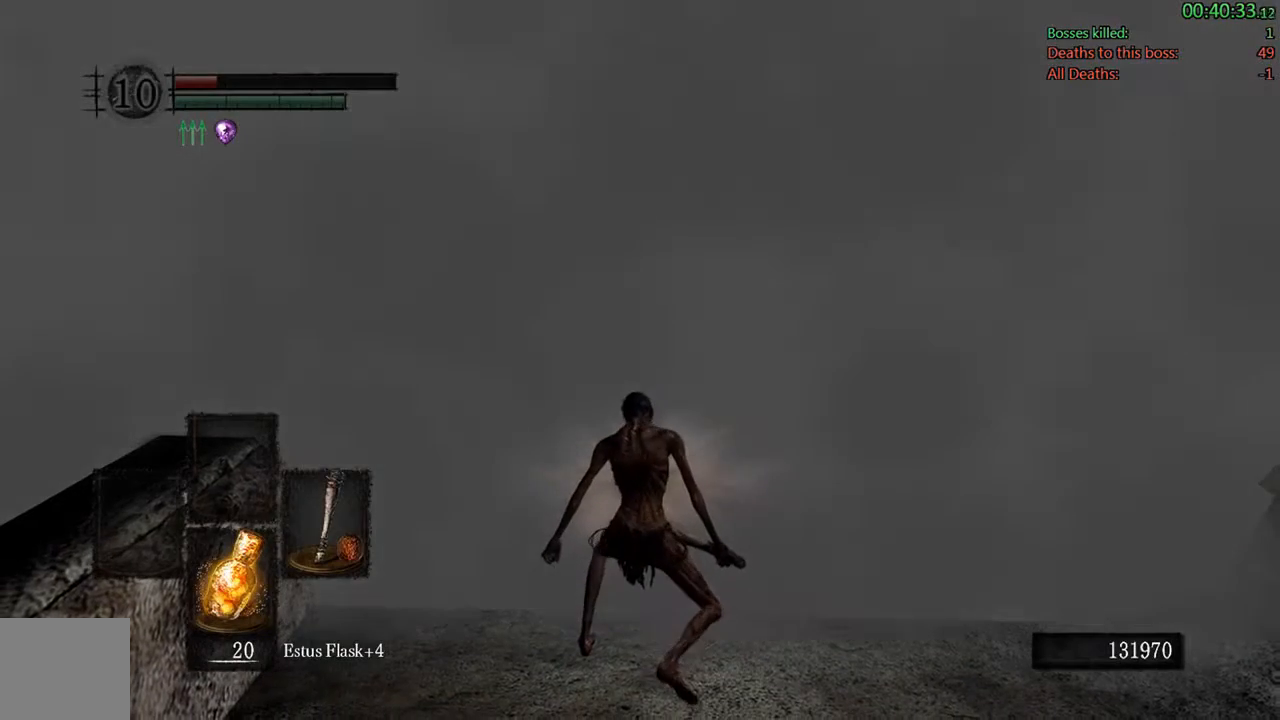
{"buttons": [], "left_stick": "up", "right_stick": "center", "events": [[400, "left_stick", "up"], [483, "B", "up"]]}
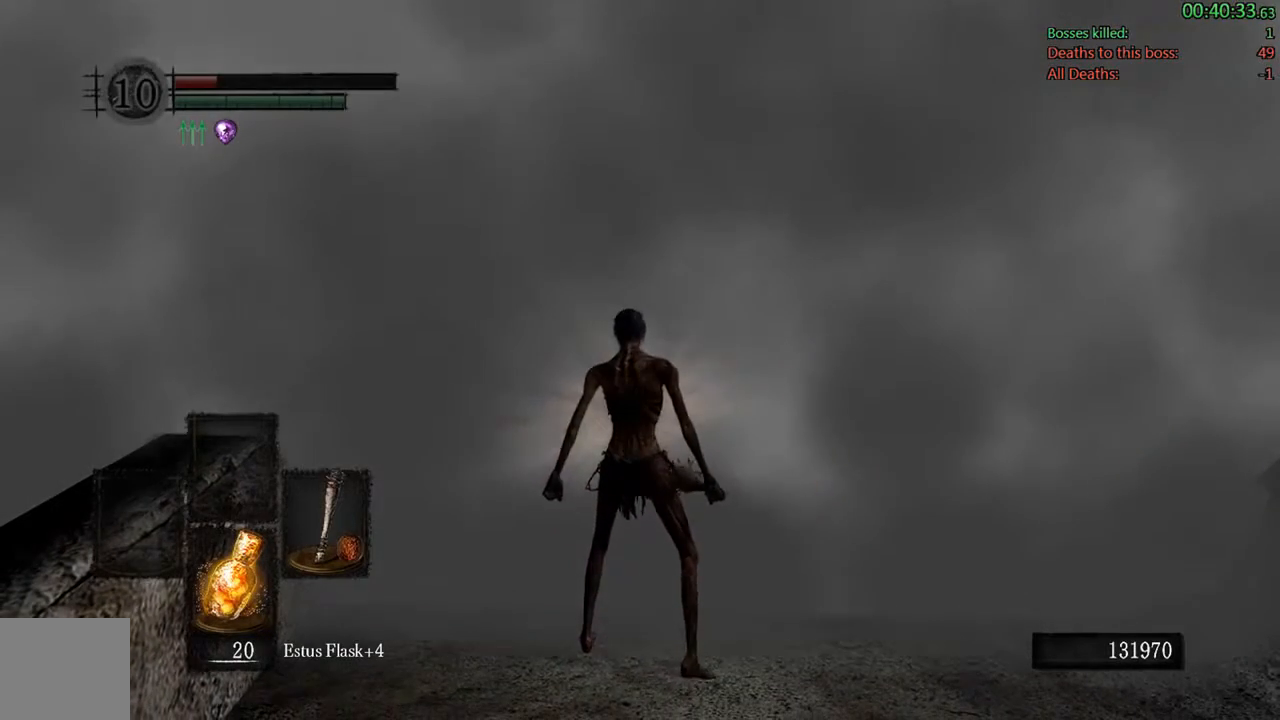
{"buttons": [], "left_stick": "up", "right_stick": "center", "events": [[317, "A", "down"], [483, "A", "up"]]}
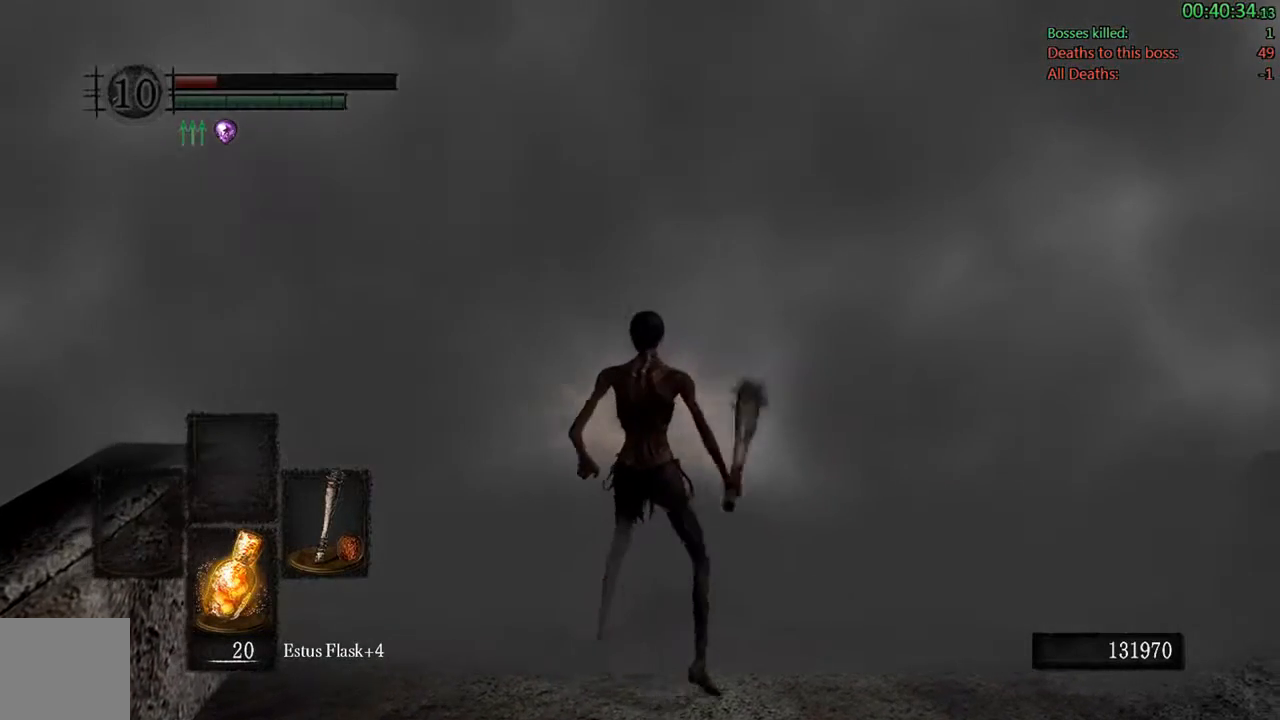
{"buttons": [], "left_stick": "center", "right_stick": "center", "events": [[367, "left_stick", "center"]]}
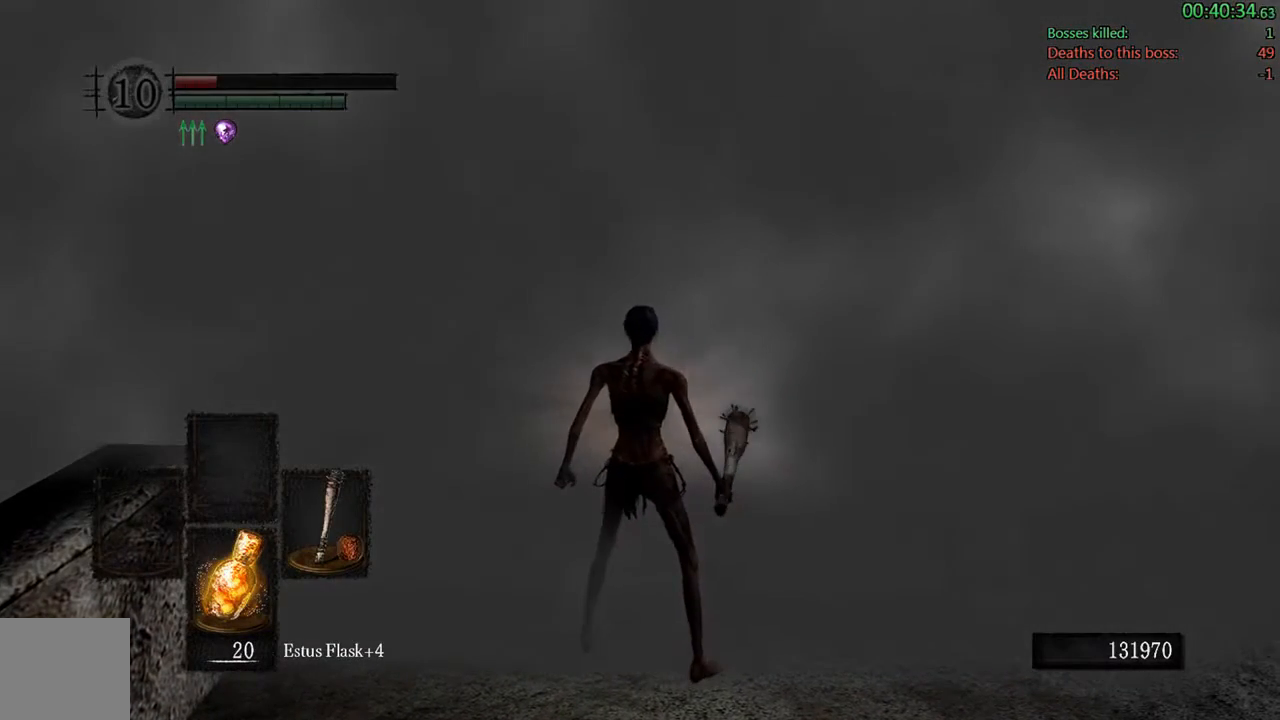
{"buttons": [], "left_stick": "center", "right_stick": "center", "events": []}
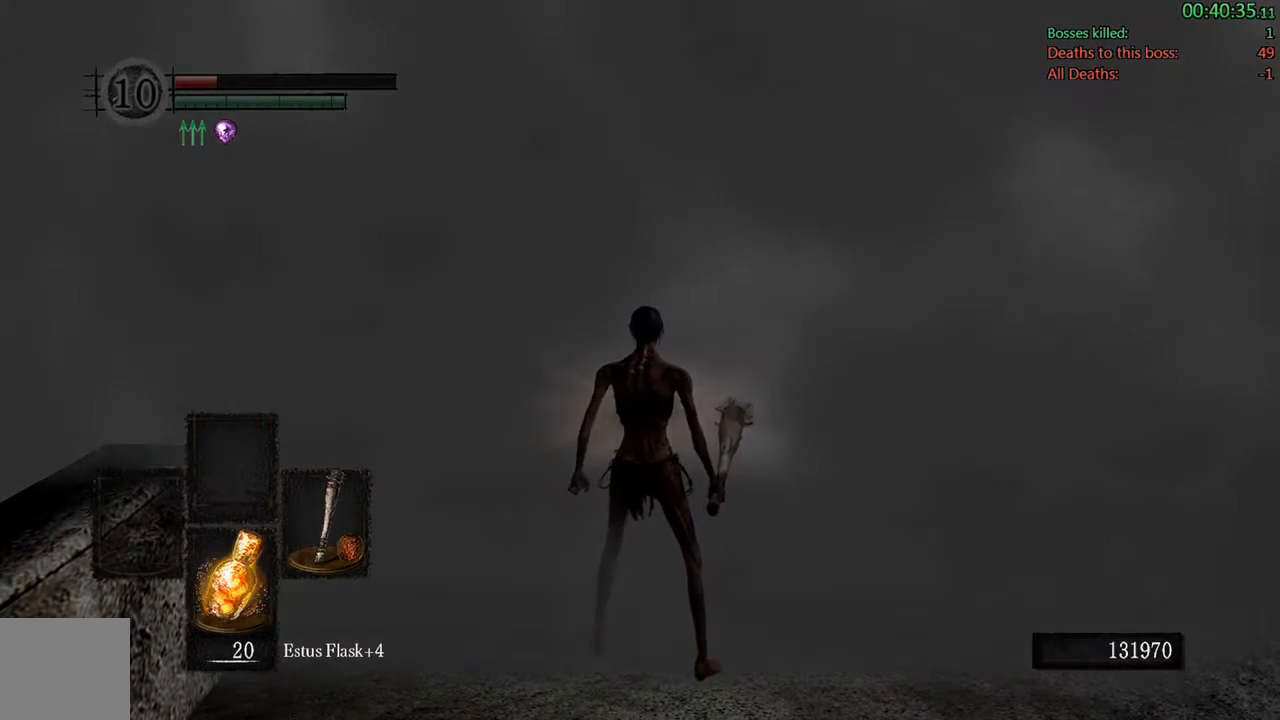
{"buttons": [], "left_stick": "center", "right_stick": "center", "events": []}
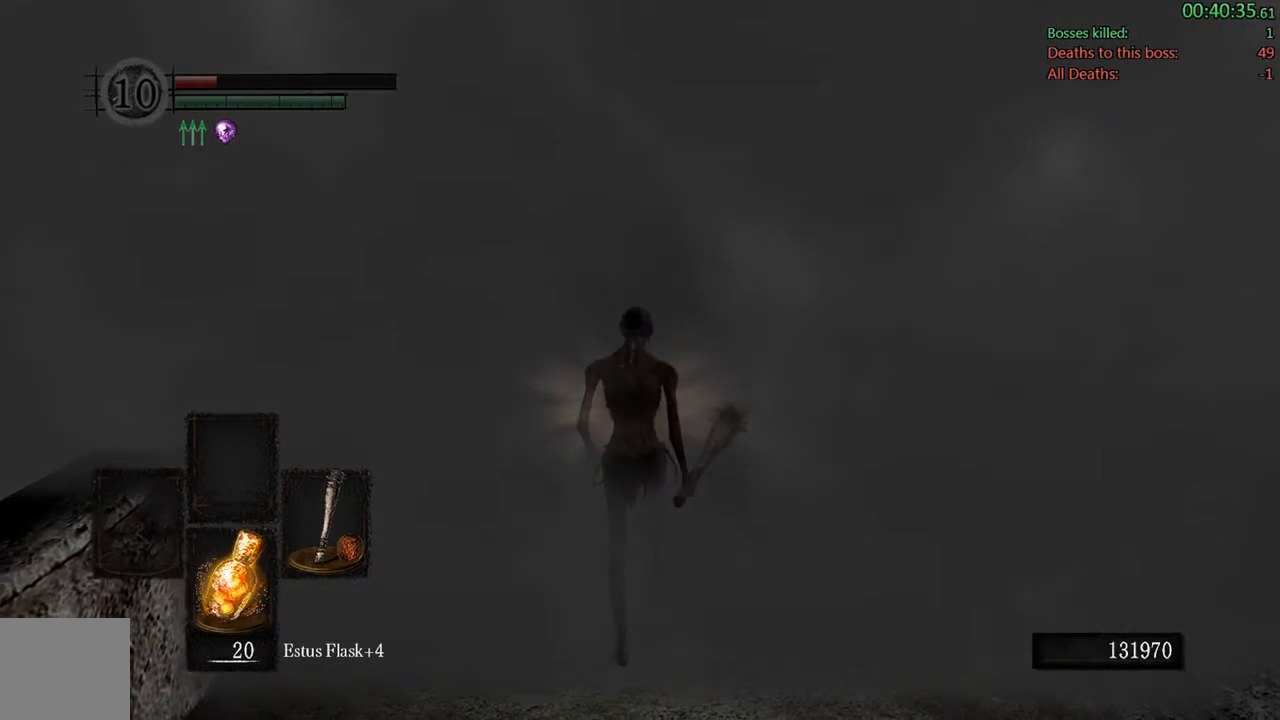
{"buttons": [], "left_stick": "center", "right_stick": "center", "events": []}
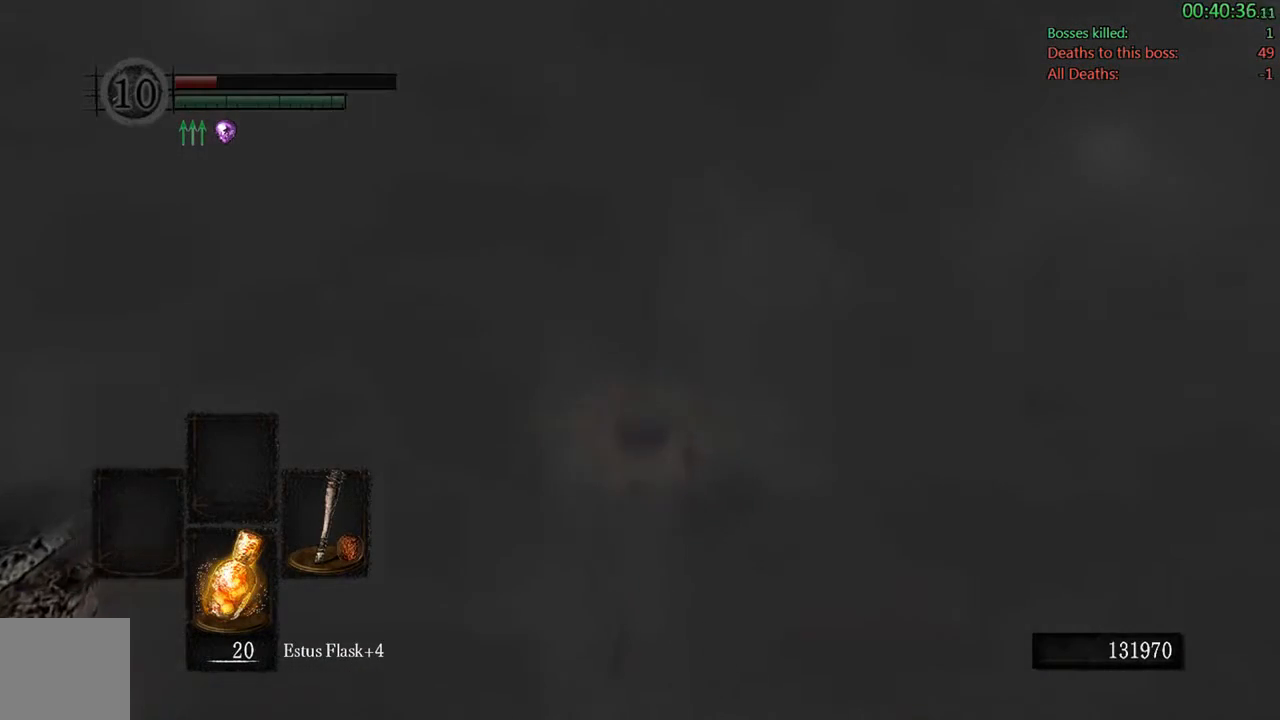
{"buttons": [], "left_stick": "center", "right_stick": "center", "events": []}
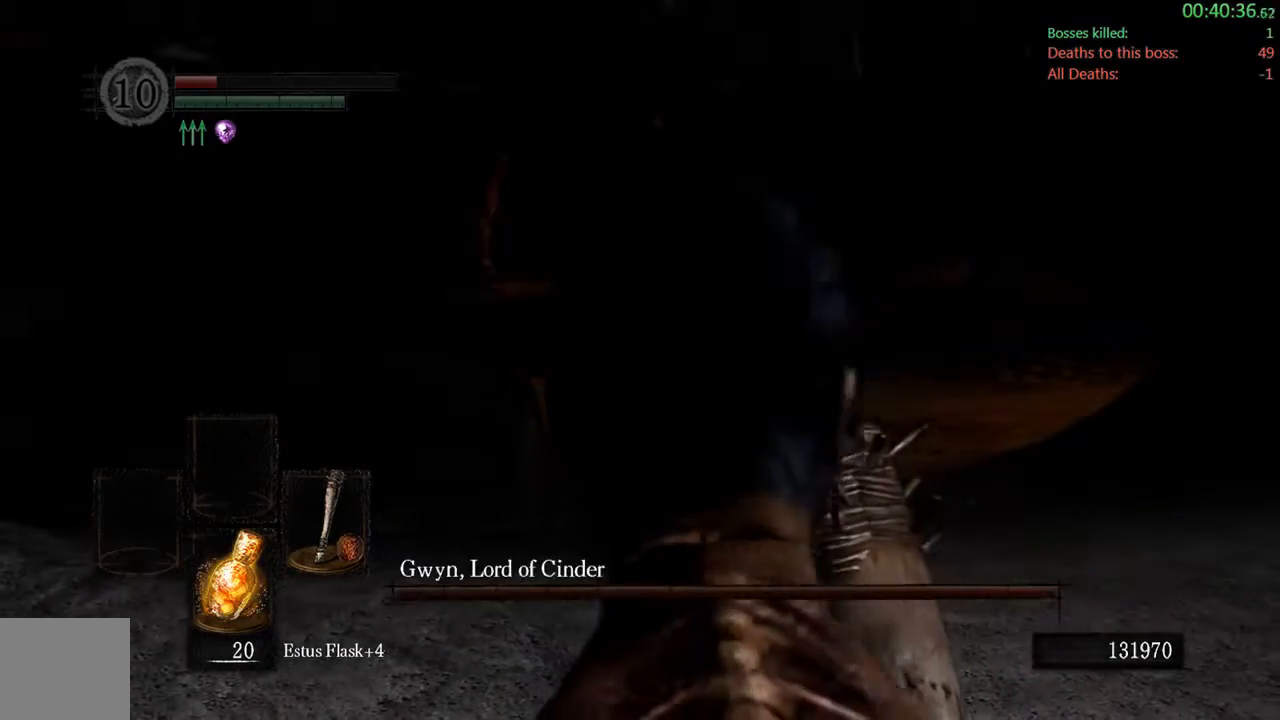
{"buttons": [], "left_stick": "up", "right_stick": "center", "events": [[483, "left_stick", "up"]]}
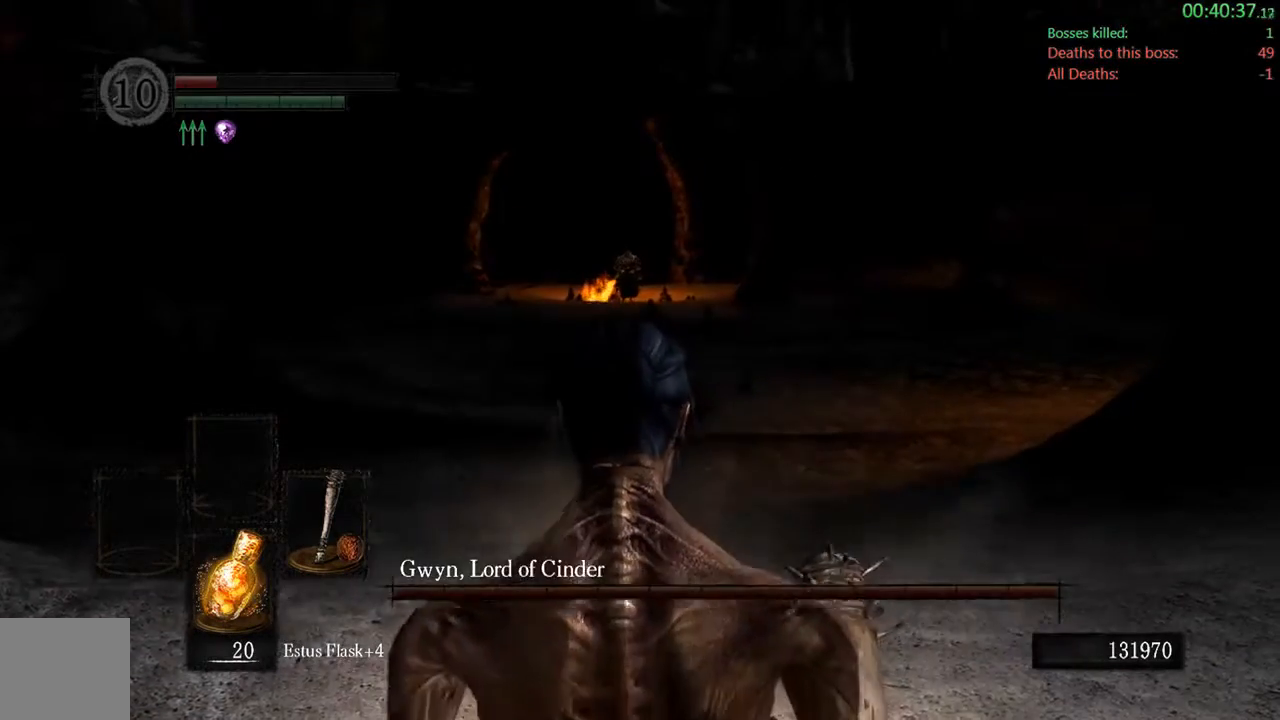
{"buttons": ["B"], "left_stick": "up", "right_stick": "center", "events": [[283, "B", "down"]]}
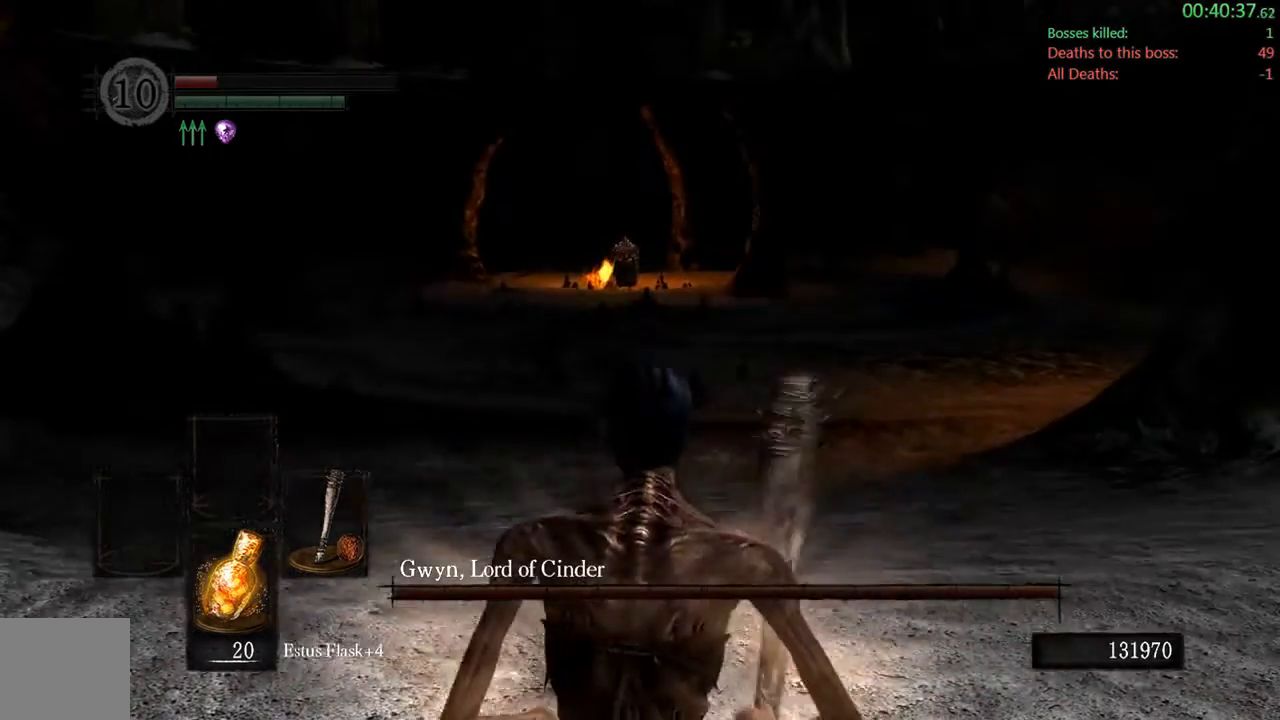
{"buttons": ["B"], "left_stick": "up", "right_stick": "center", "events": []}
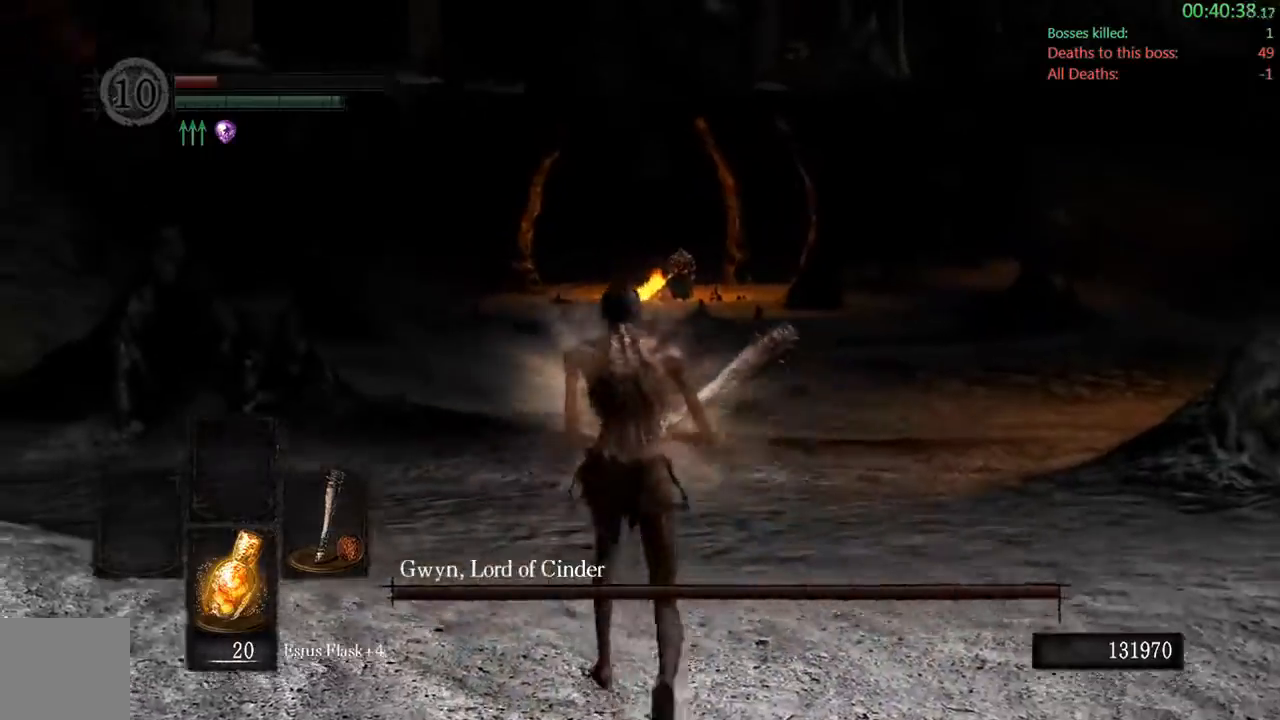
{"buttons": ["B"], "left_stick": "up", "right_stick": "center", "events": []}
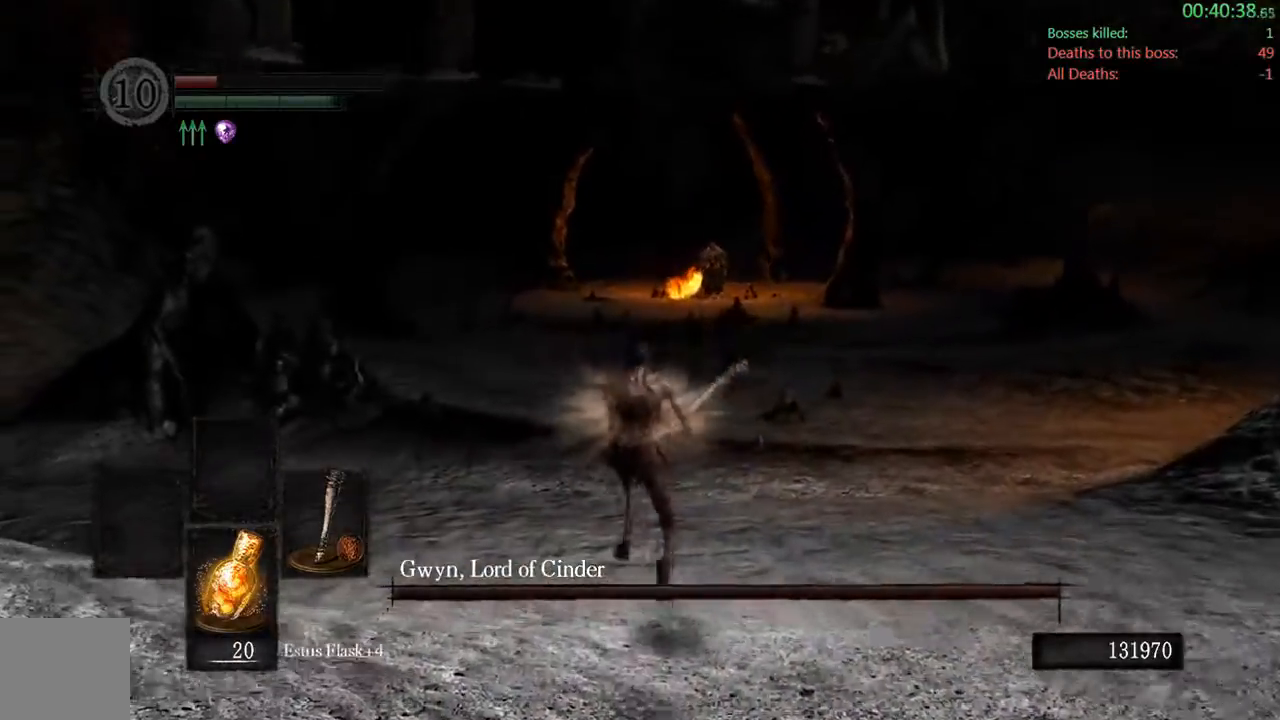
{"buttons": ["B"], "left_stick": "up", "right_stick": "center", "events": []}